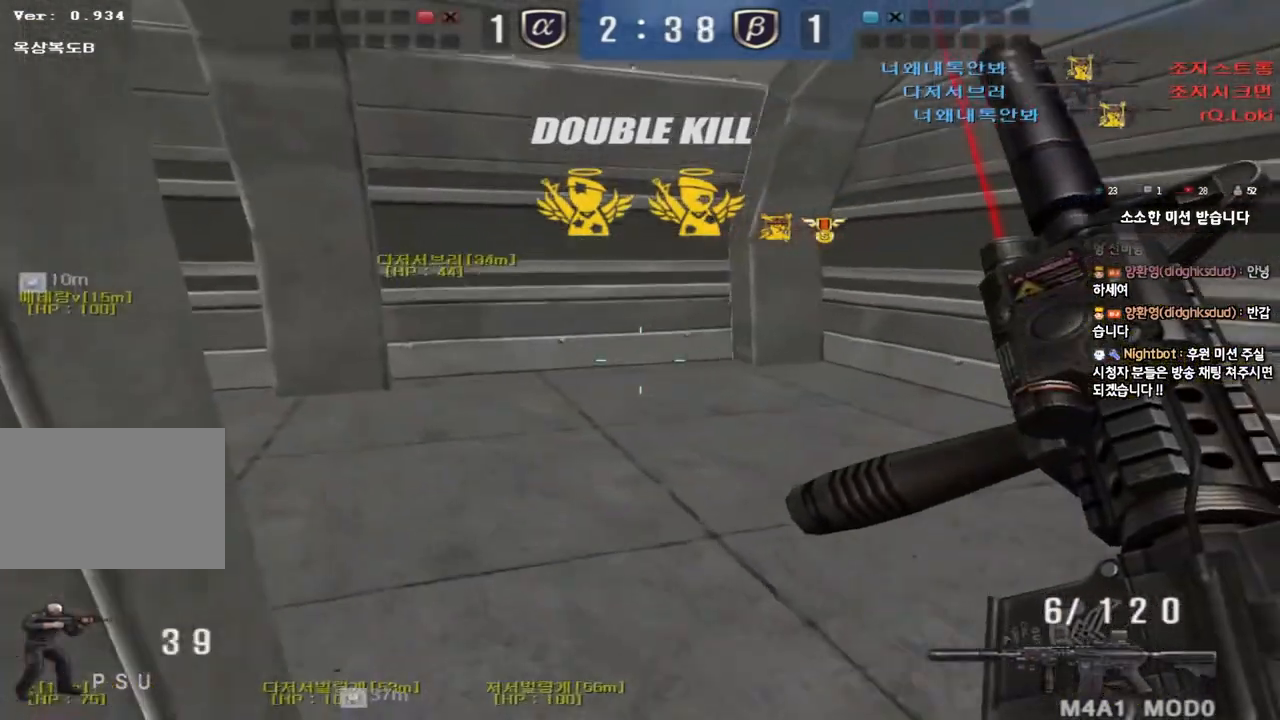
Gameplay with keyboard; each line is a JSON object with the keys held at the frame after it. "events" lists presses ("down") and releases ("up") of "a", "ctrl", "d", "e", "f", "q", "r", "s", "shift", "space", "tab" and "w" between this image and that frame as [ms after this image, input, new state], when the widget could be followed in between. No other keys are recorded. Mouse input is not recorded.
{"keys": [], "events": [[117, "shift", "down"], [117, "w", "up"], [133, "a", "up"], [150, "space", "down"], [250, "space", "up"], [400, "shift", "up"]]}
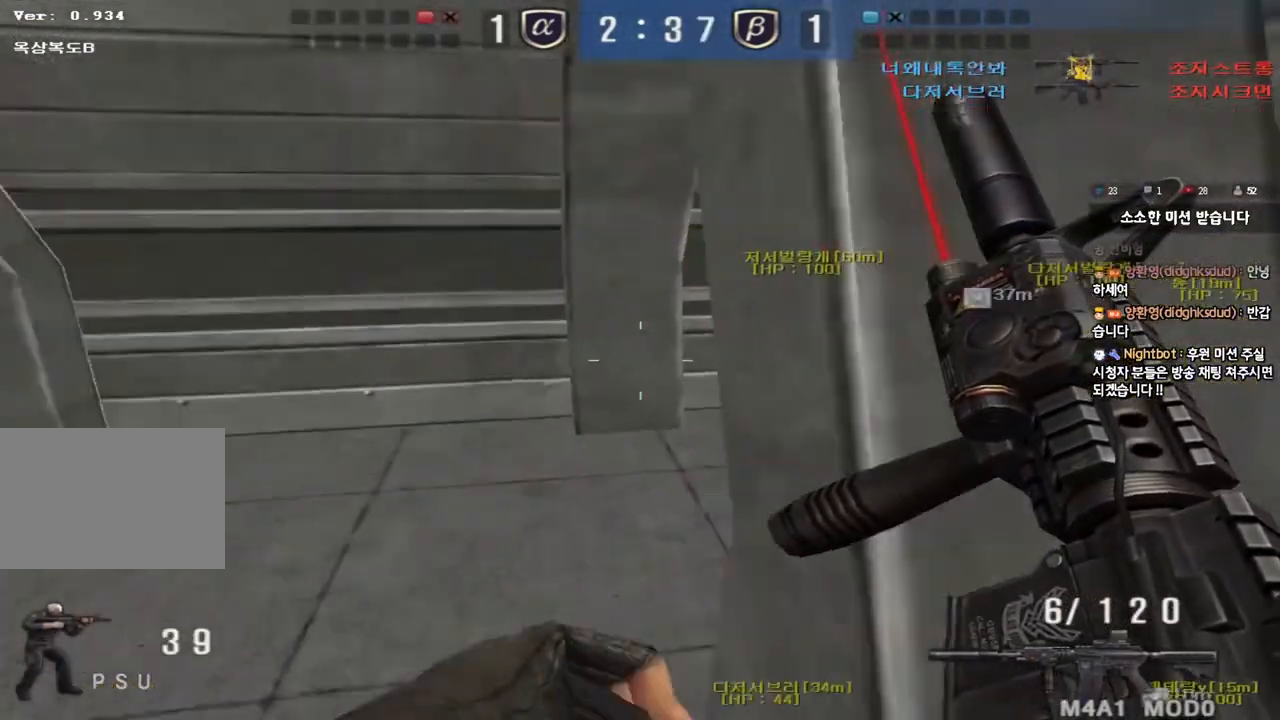
{"keys": ["d", "s"], "events": [[267, "s", "down"], [333, "d", "down"]]}
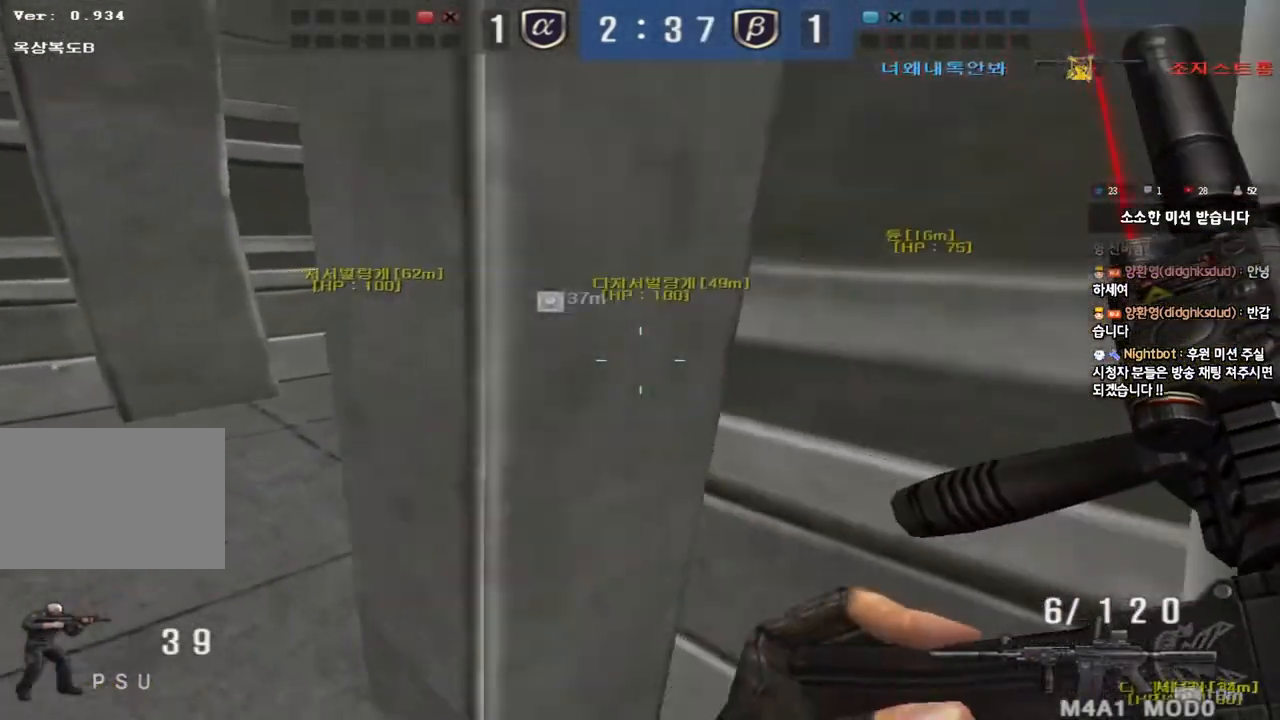
{"keys": ["a", "shift", "w"], "events": [[67, "s", "up"], [300, "shift", "down"], [383, "d", "up"], [467, "a", "down"], [500, "w", "down"]]}
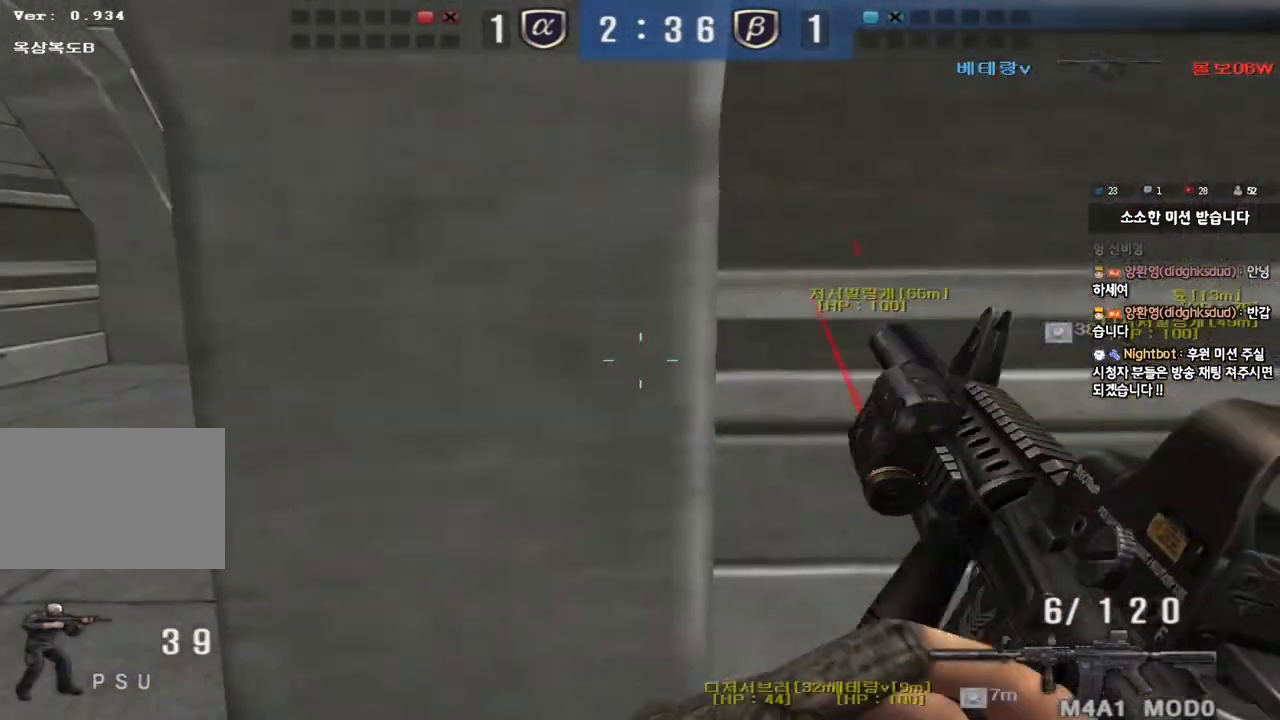
{"keys": ["shift", "space"], "events": [[300, "shift", "up"], [433, "shift", "down"], [450, "w", "up"], [467, "a", "up"], [483, "space", "down"]]}
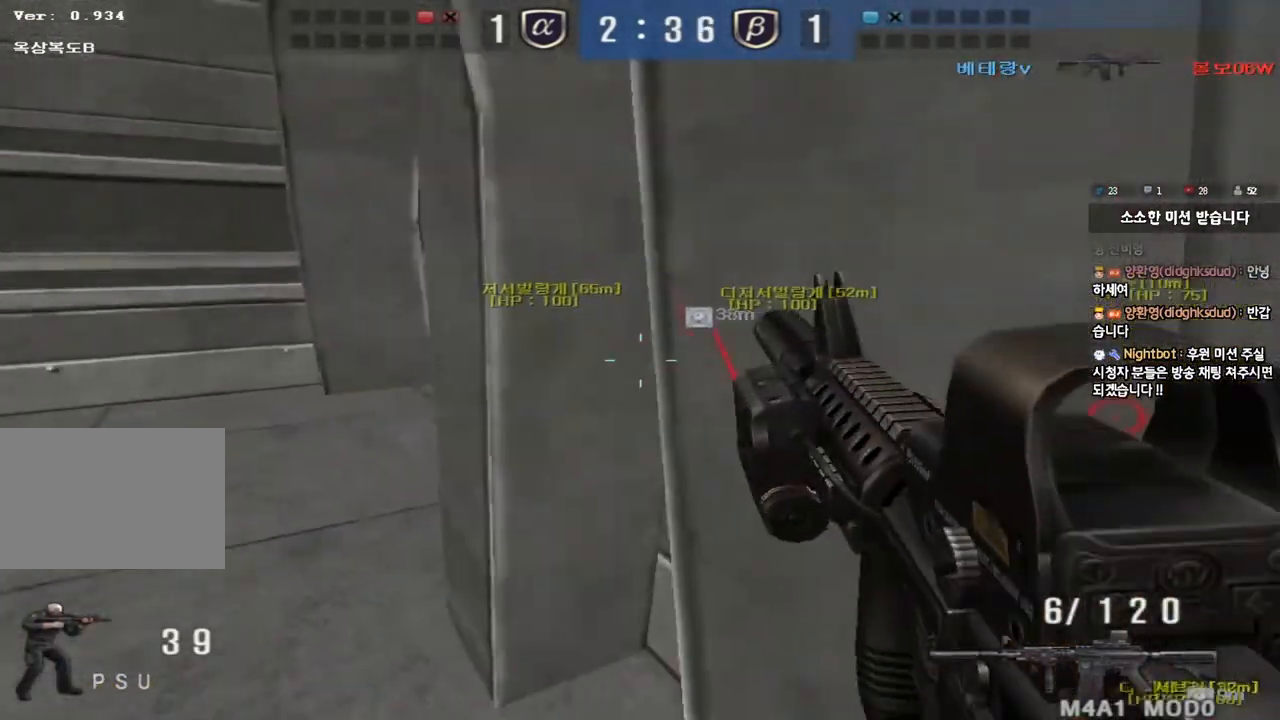
{"keys": ["d", "shift", "w"], "events": [[67, "space", "up"], [350, "shift", "up"], [383, "d", "down"], [383, "w", "down"], [467, "shift", "down"]]}
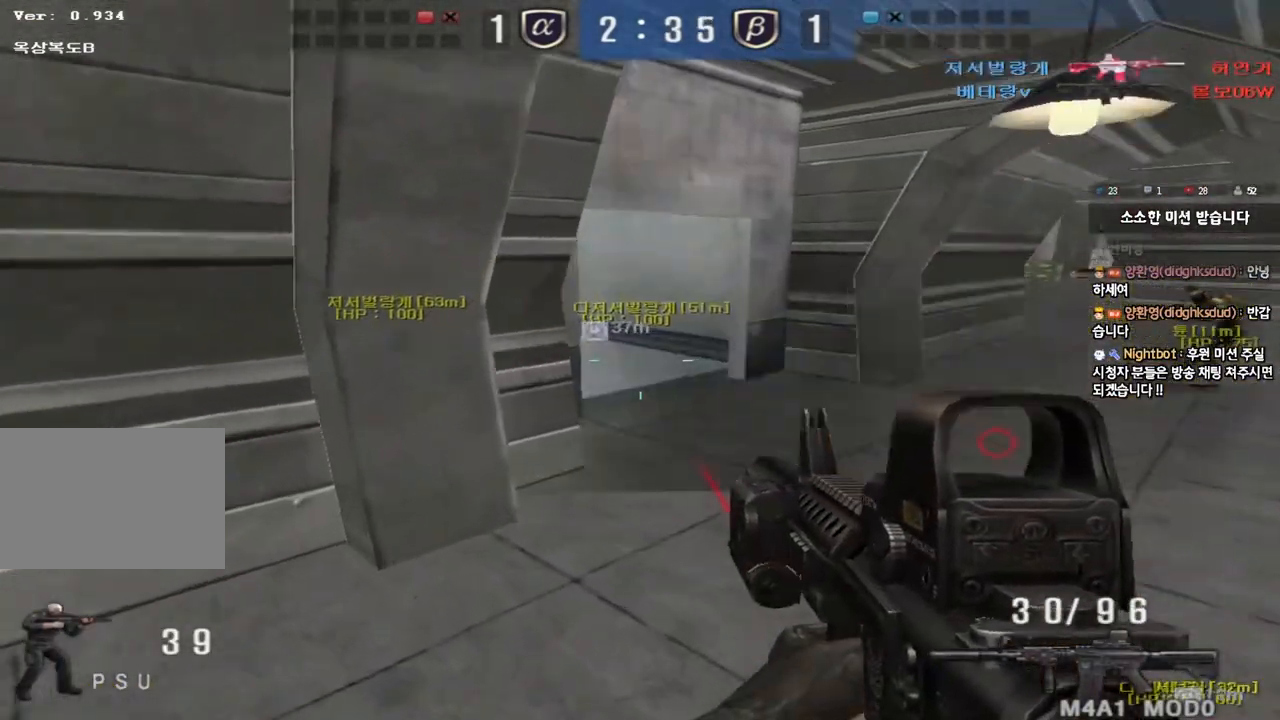
{"keys": ["a", "w"], "events": [[83, "shift", "up"], [267, "d", "up"], [267, "shift", "down"], [283, "w", "up"], [350, "a", "down"], [367, "w", "down"], [400, "shift", "up"]]}
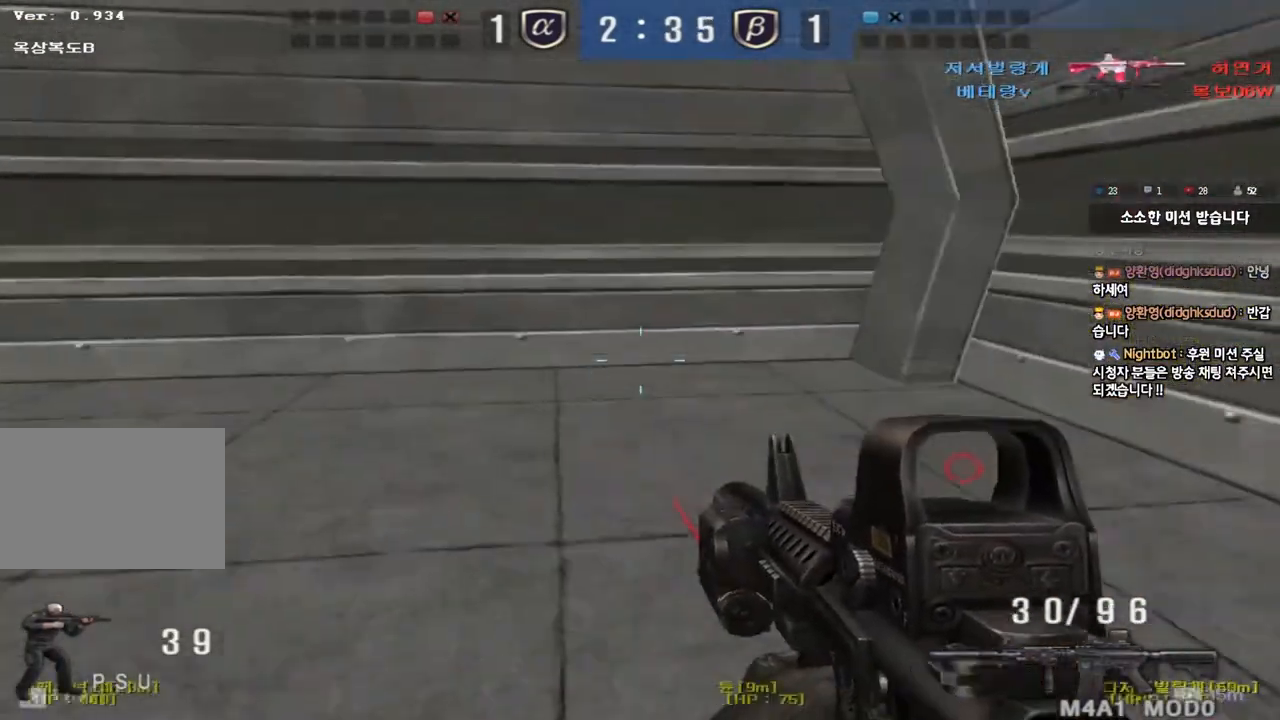
{"keys": ["a", "w"], "events": []}
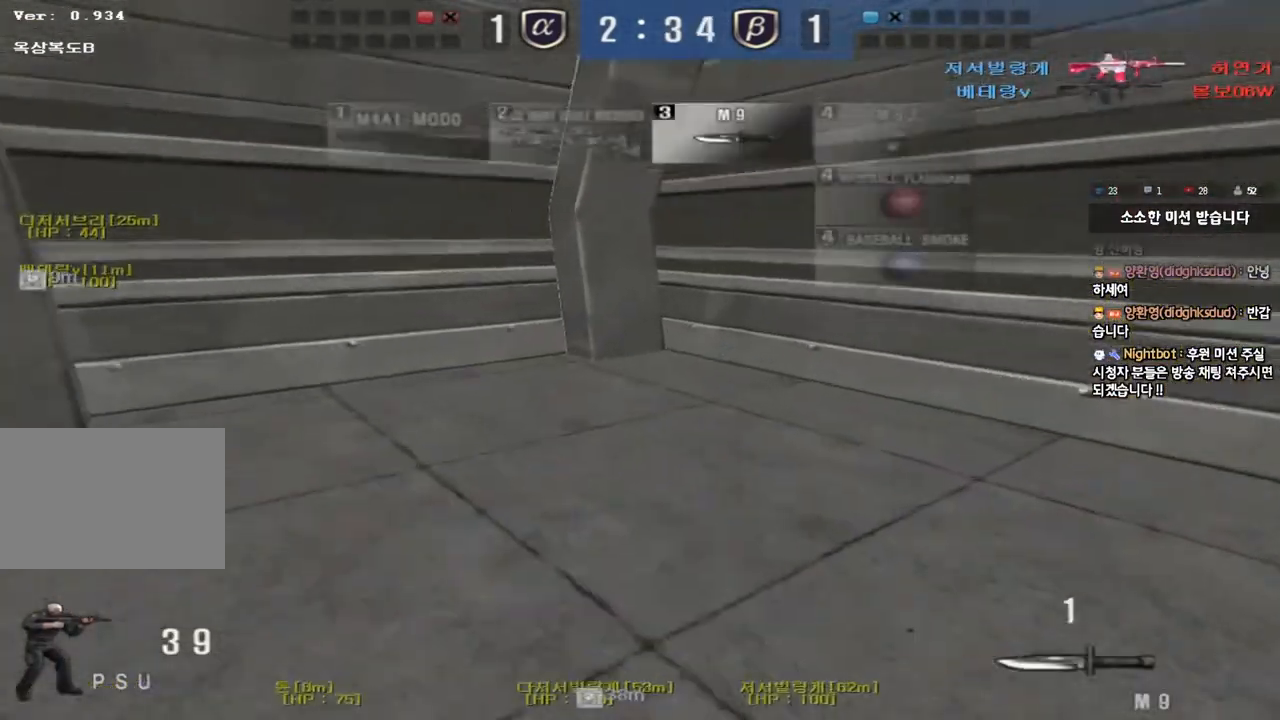
{"keys": ["d", "s"], "events": [[17, "ctrl", "down"], [17, "w", "up"], [50, "a", "up"], [217, "ctrl", "up"], [400, "s", "down"], [417, "d", "down"]]}
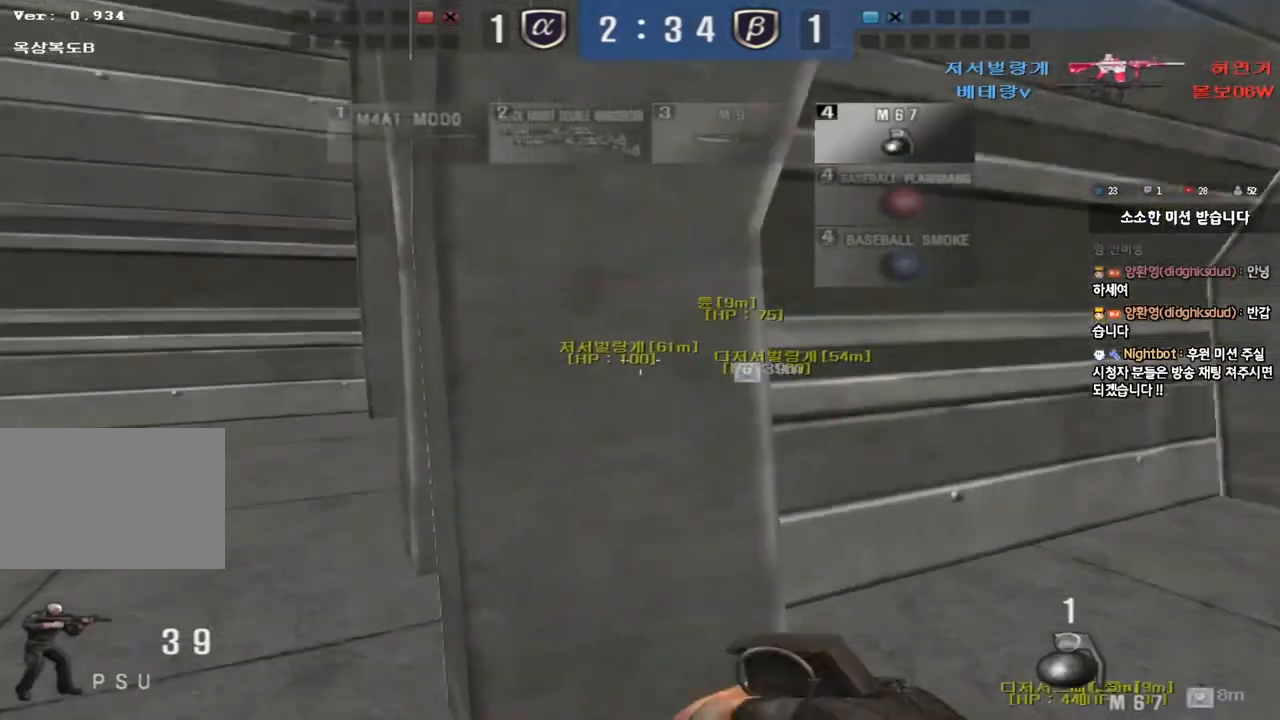
{"keys": ["s"], "events": [[117, "d", "up"]]}
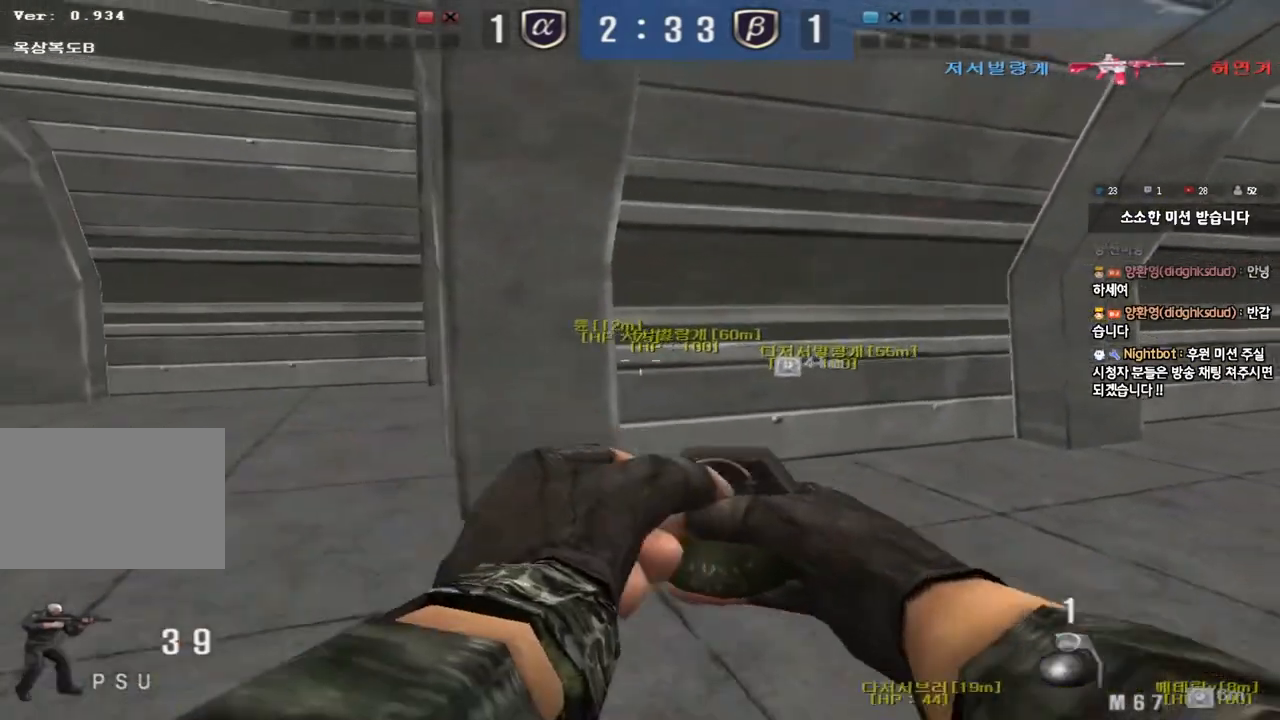
{"keys": ["a", "w"], "events": [[100, "a", "down"], [250, "s", "up"], [367, "w", "down"]]}
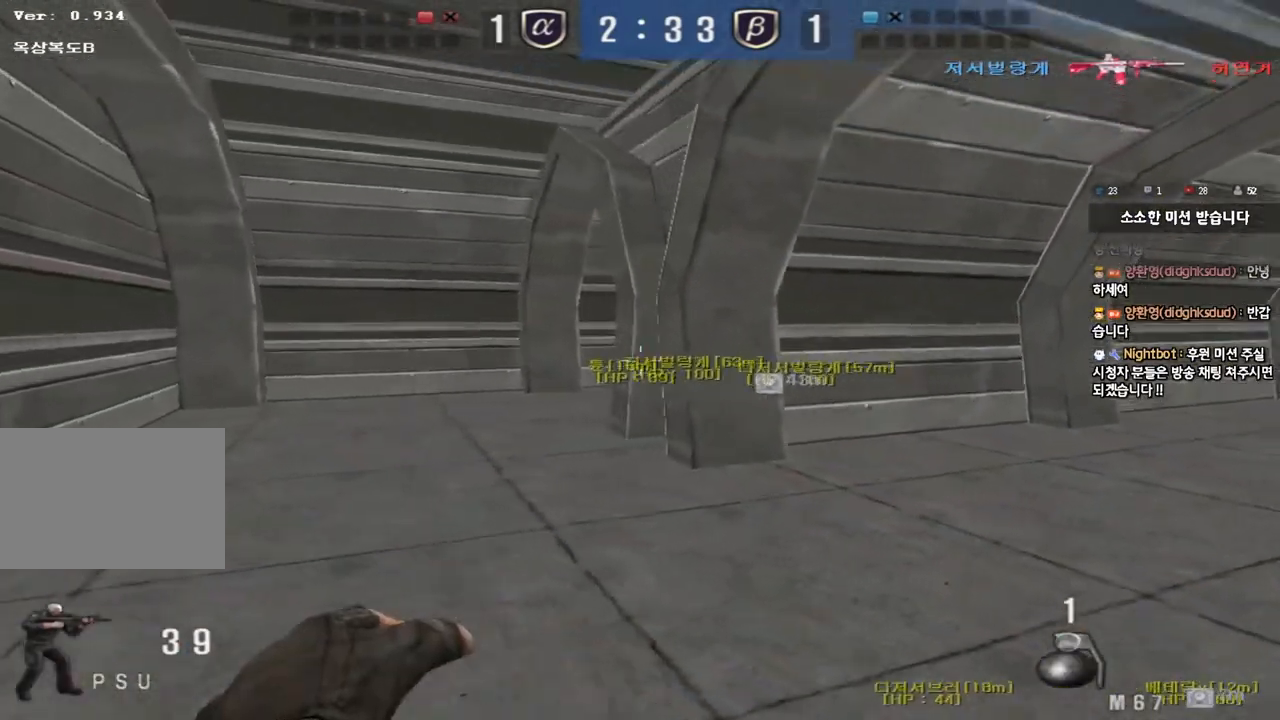
{"keys": ["w"], "events": [[33, "a", "up"]]}
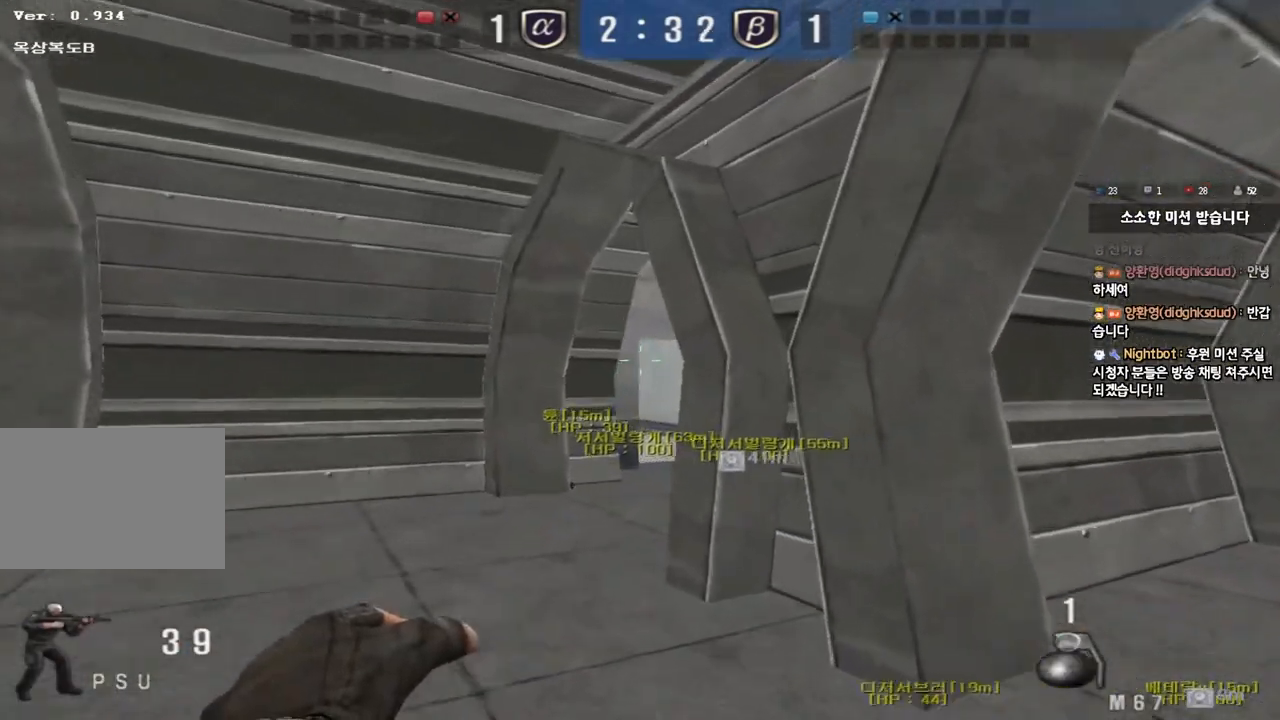
{"keys": ["d", "s"], "events": [[117, "w", "up"], [133, "ctrl", "down"], [250, "ctrl", "up"], [267, "d", "down"], [267, "s", "down"]]}
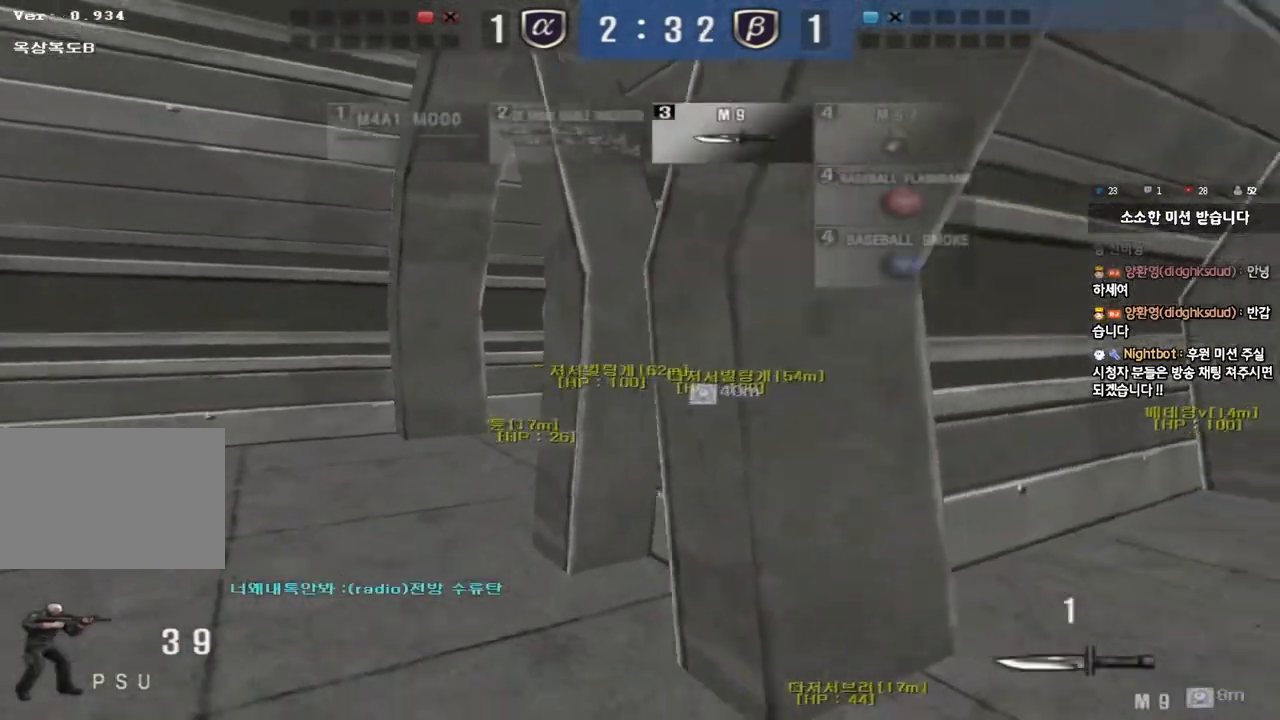
{"keys": ["w"], "events": [[250, "d", "up"], [250, "s", "up"], [450, "w", "down"]]}
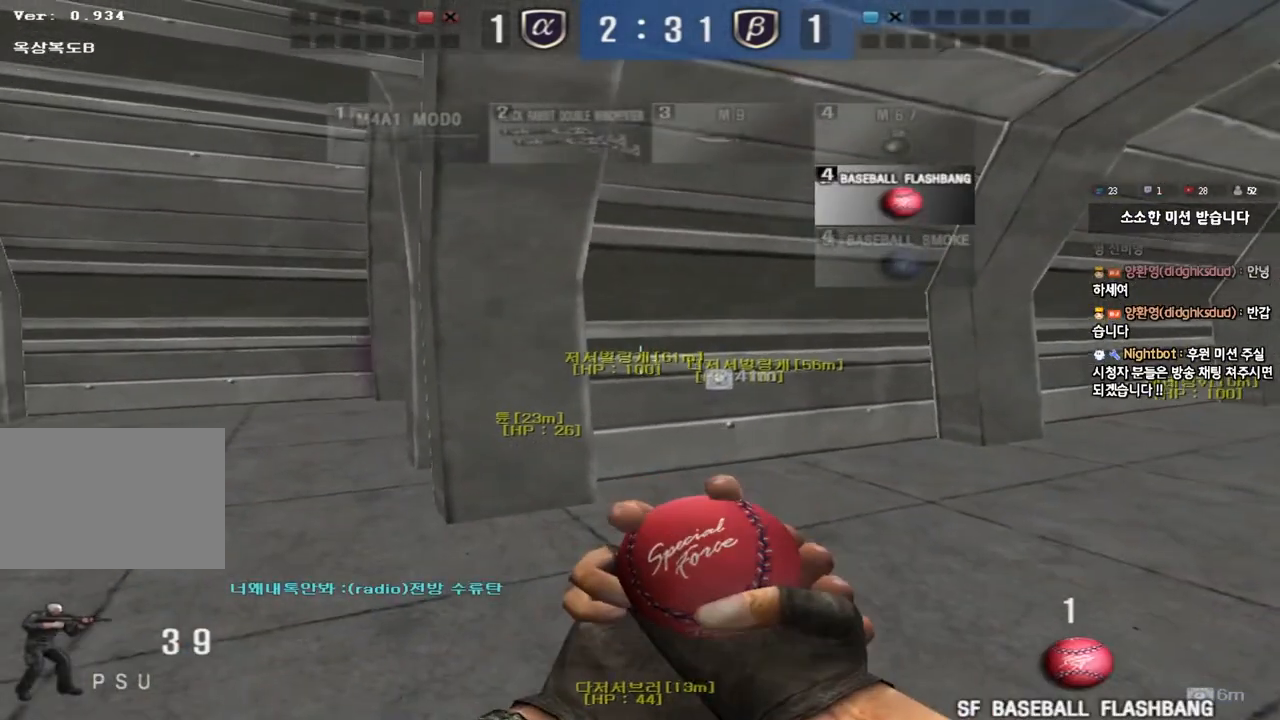
{"keys": ["a", "w"], "events": [[300, "a", "down"]]}
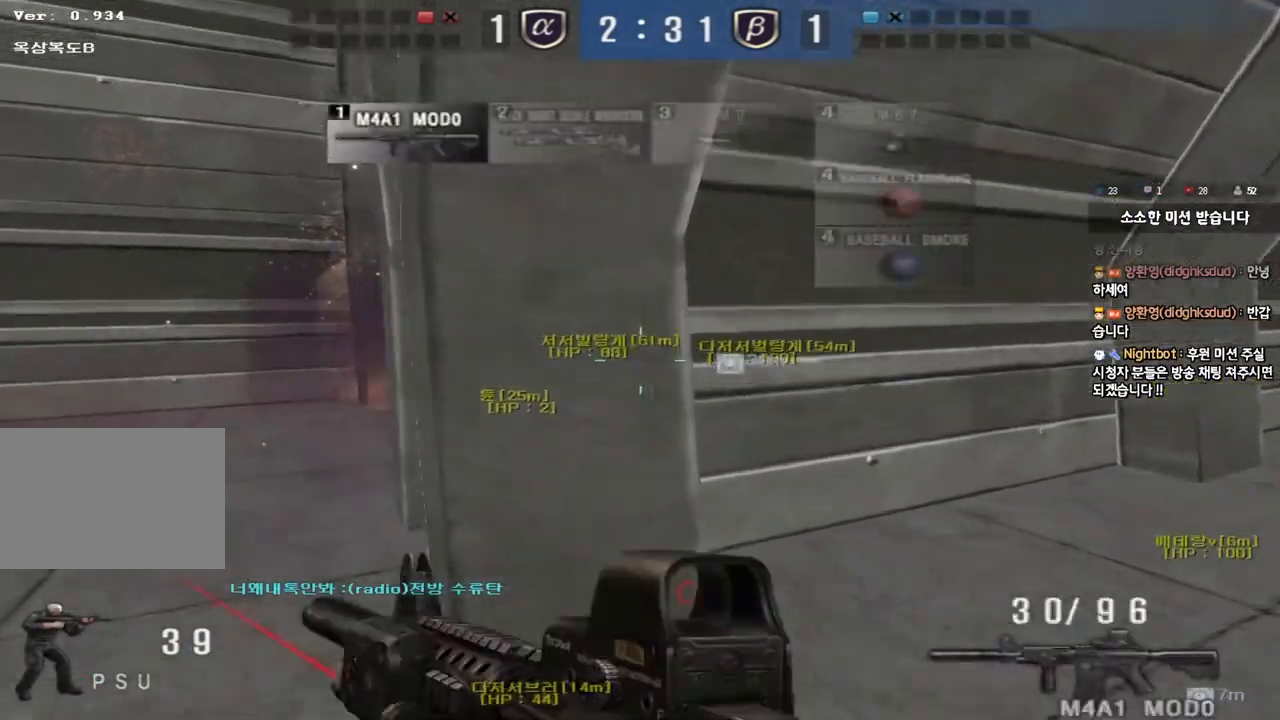
{"keys": ["a", "w"], "events": []}
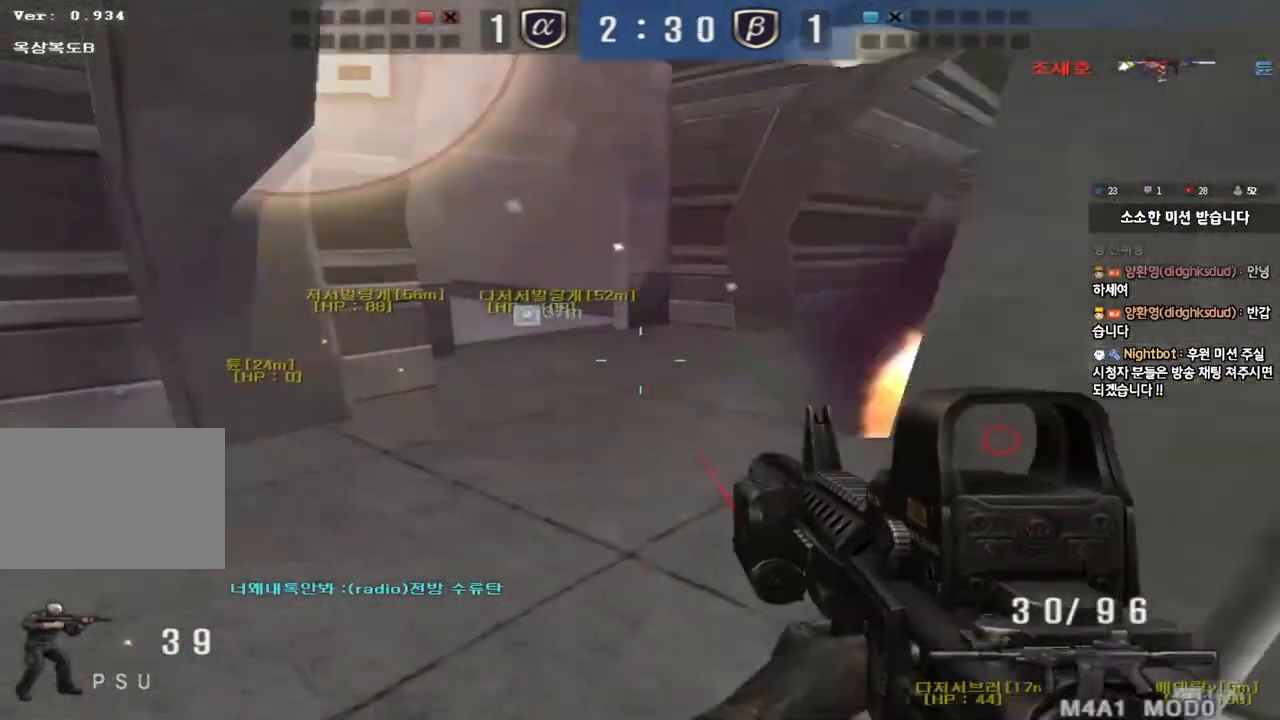
{"keys": ["w"], "events": [[217, "a", "up"], [267, "d", "down"], [500, "d", "up"]]}
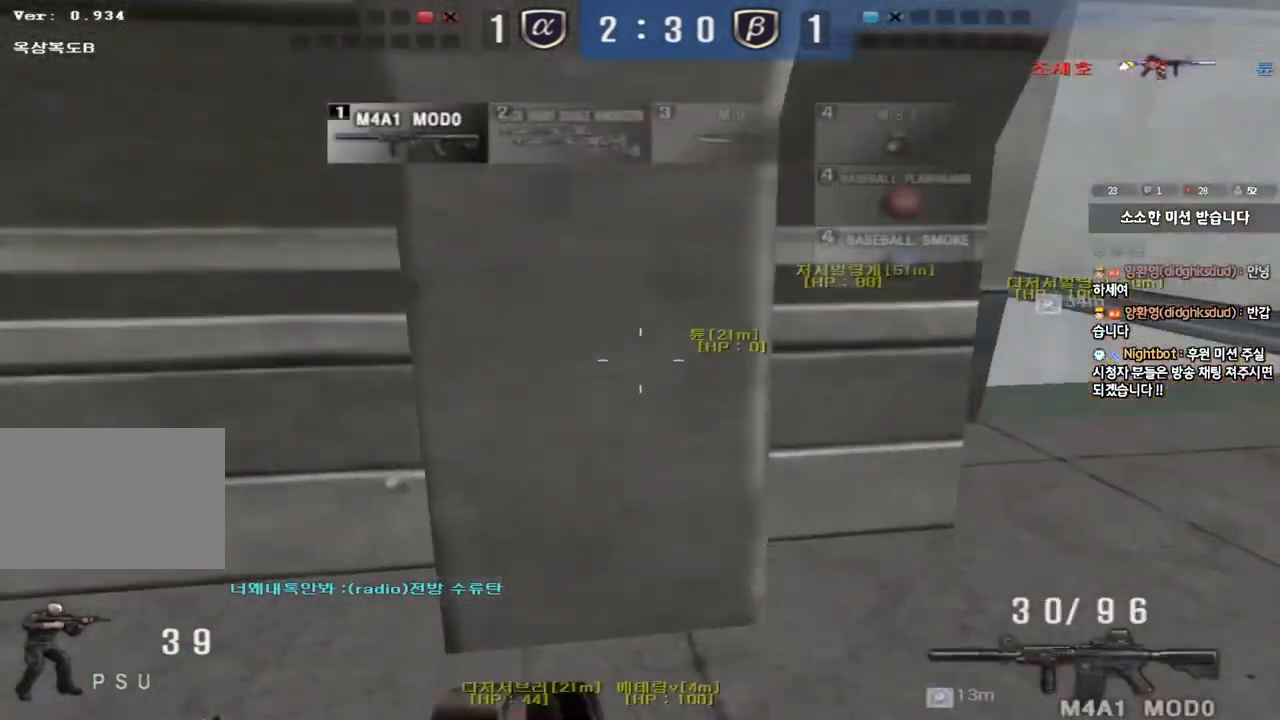
{"keys": ["d", "w"], "events": [[17, "w", "up"], [100, "d", "down"], [100, "w", "down"], [300, "ctrl", "down"], [300, "d", "up"], [317, "w", "up"], [383, "ctrl", "up"], [383, "w", "down"], [400, "d", "down"]]}
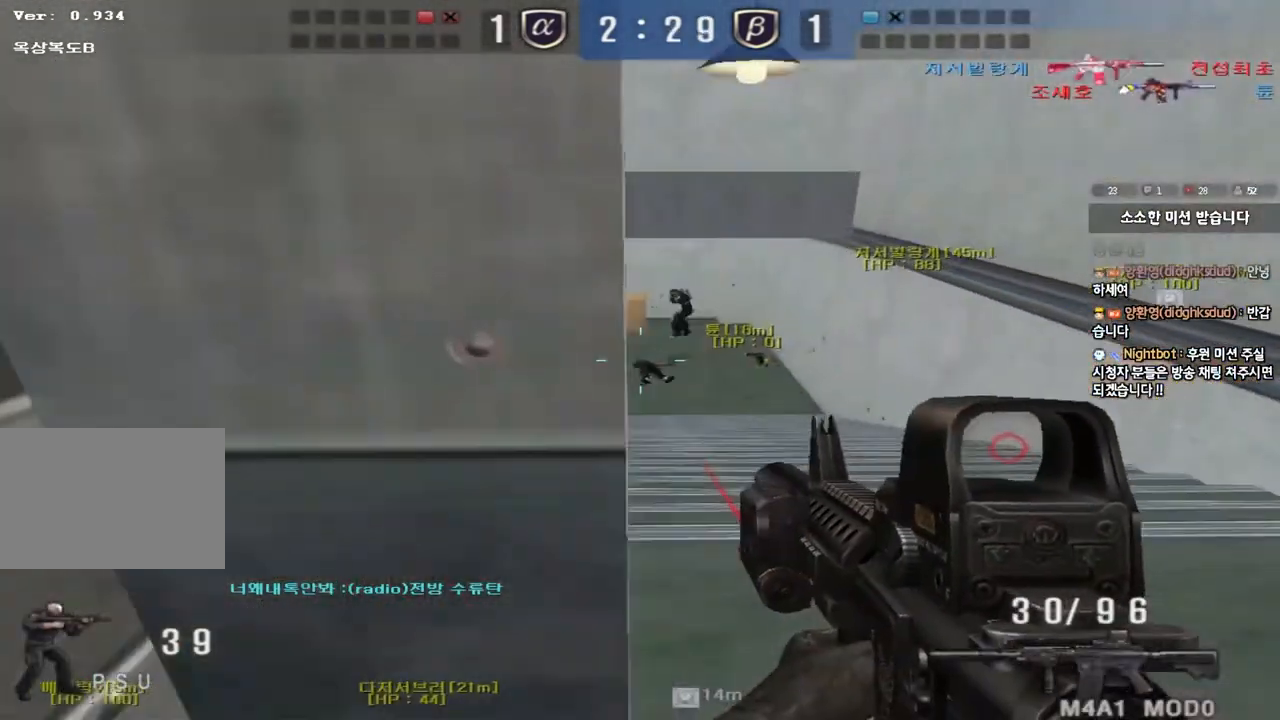
{"keys": ["ctrl"], "events": [[50, "ctrl", "down"], [50, "d", "up"], [67, "w", "up"], [150, "ctrl", "up"], [150, "d", "down"], [150, "w", "down"], [467, "d", "up"], [483, "ctrl", "down"], [483, "w", "up"]]}
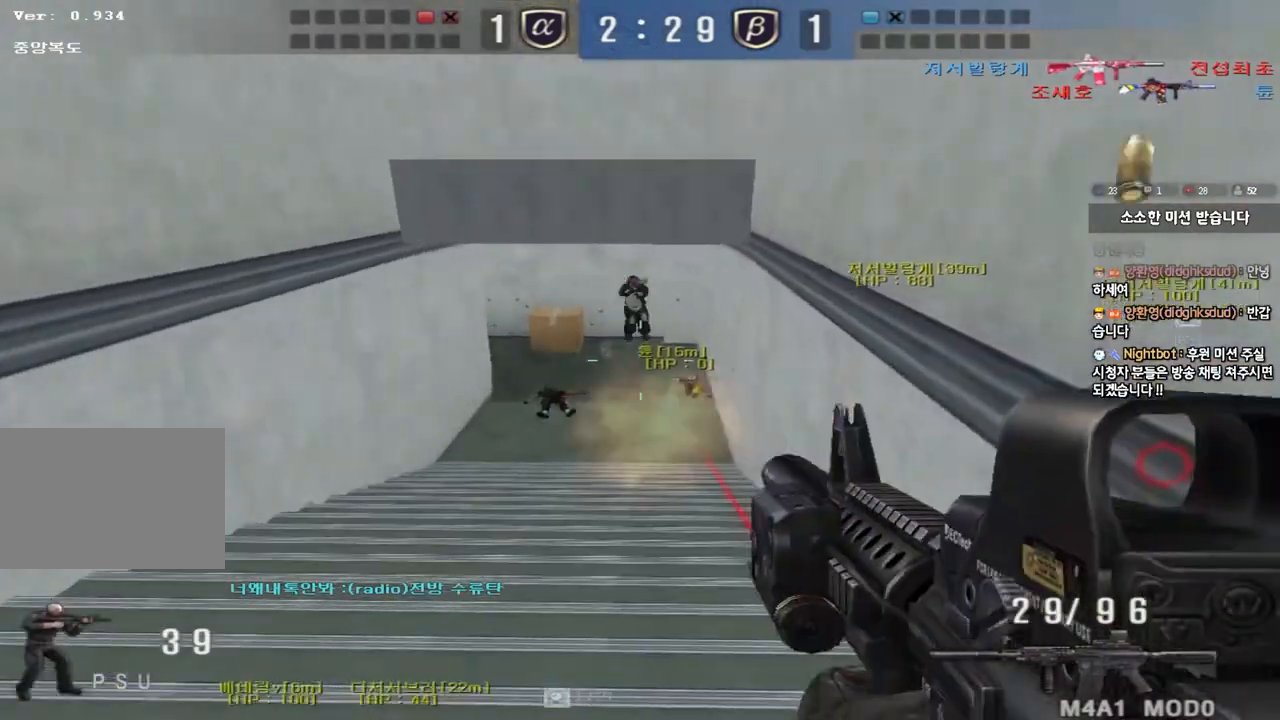
{"keys": ["a", "w"], "events": [[83, "a", "down"], [83, "w", "down"], [100, "ctrl", "up"]]}
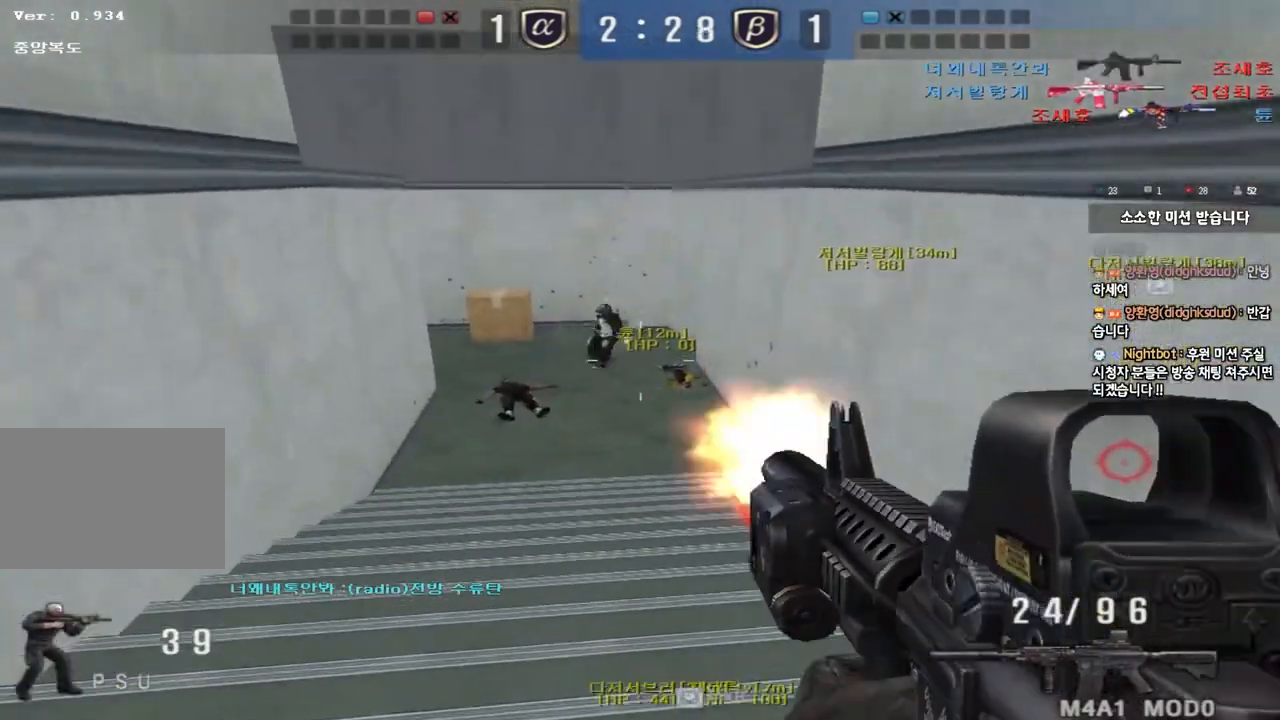
{"keys": [], "events": [[50, "ctrl", "down"], [50, "w", "up"], [67, "a", "up"], [117, "ctrl", "up"], [133, "d", "down"], [133, "w", "down"], [417, "ctrl", "down"], [433, "d", "up"], [450, "w", "up"], [500, "ctrl", "up"]]}
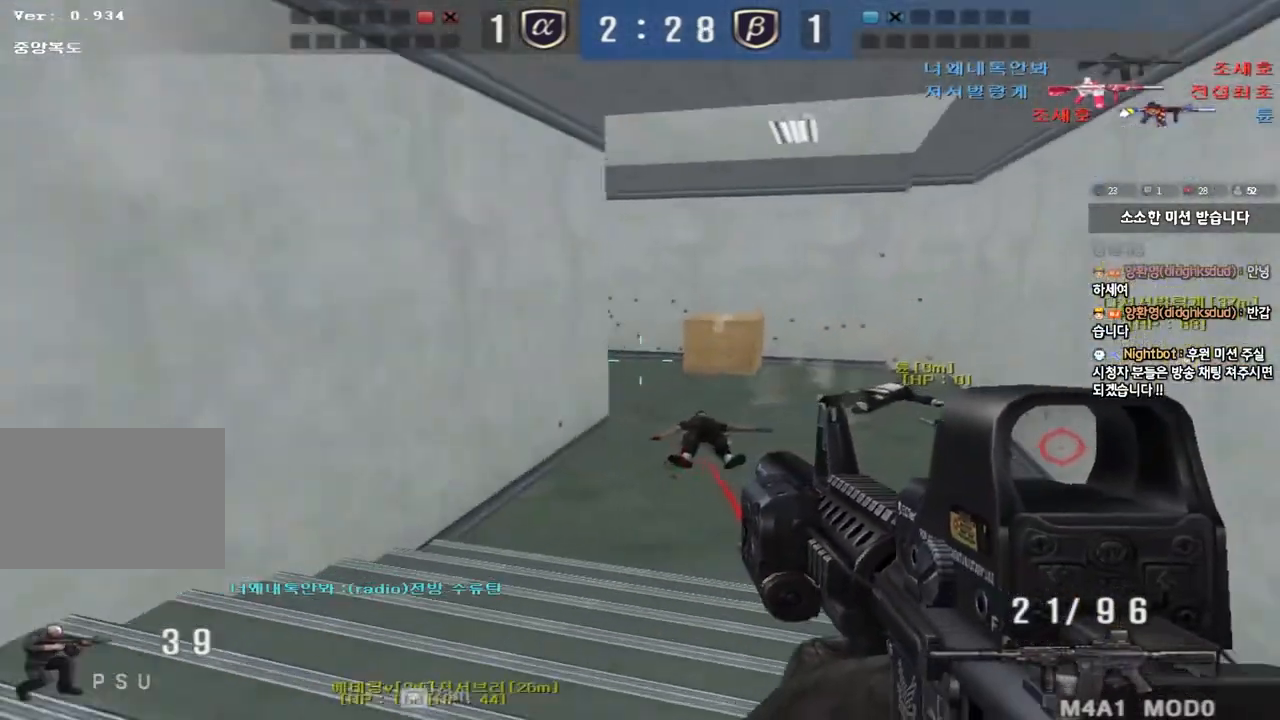
{"keys": ["d", "w"], "events": [[17, "w", "down"], [33, "d", "down"], [250, "ctrl", "down"], [250, "d", "up"], [283, "w", "up"], [333, "ctrl", "up"], [350, "w", "down"], [367, "d", "down"]]}
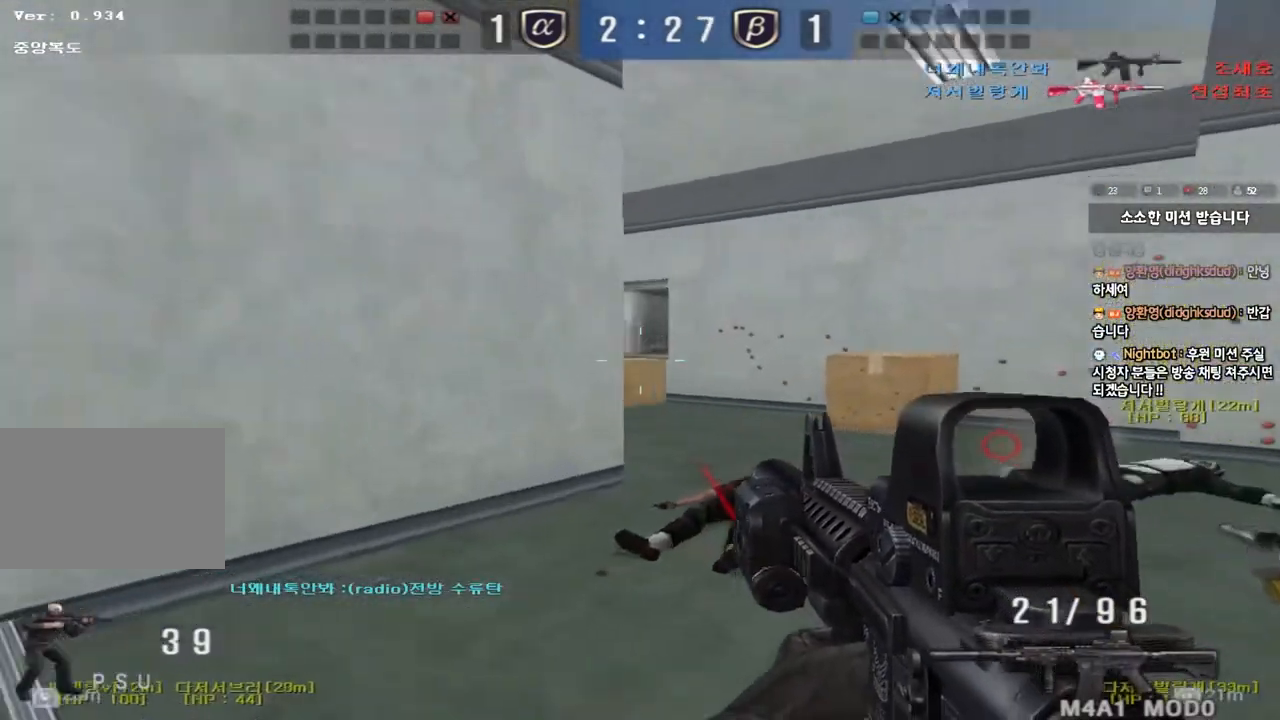
{"keys": ["shift"], "events": [[100, "d", "up"], [117, "ctrl", "down"], [133, "w", "up"], [183, "ctrl", "up"], [183, "w", "down"], [217, "d", "down"], [350, "d", "up"], [350, "shift", "down"], [350, "w", "up"], [383, "space", "down"], [500, "space", "up"]]}
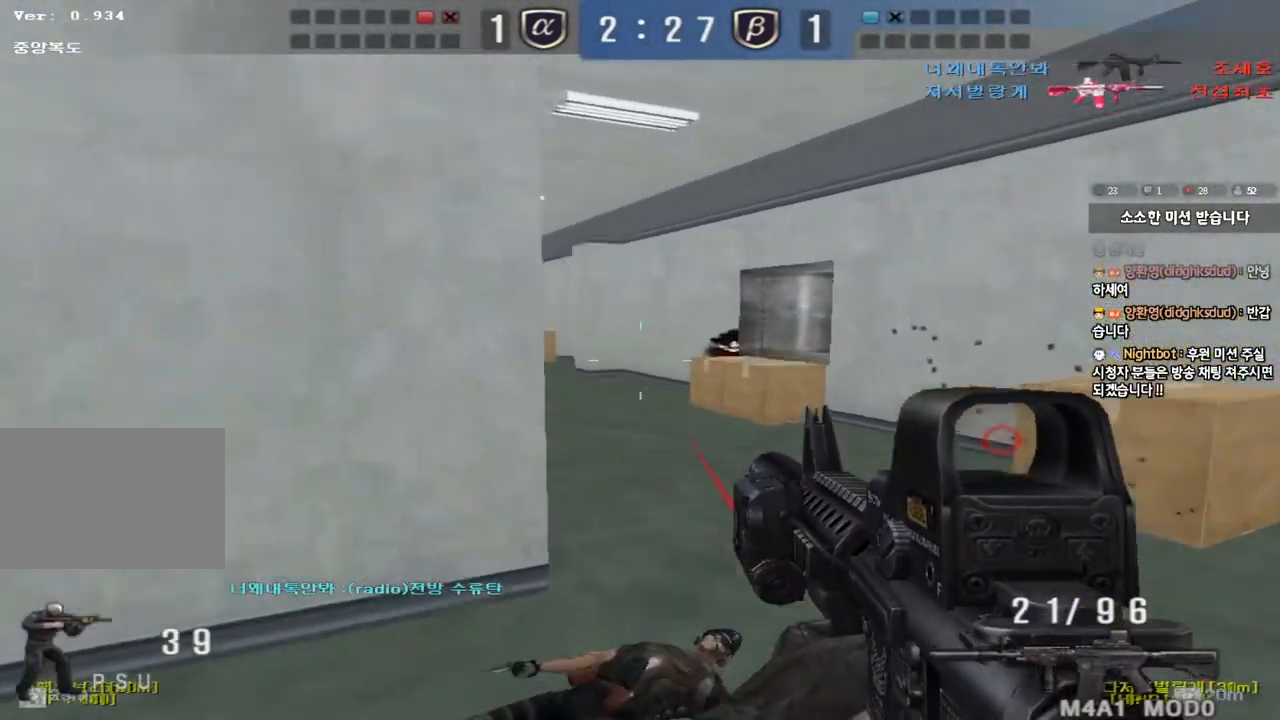
{"keys": ["d", "w"], "events": [[467, "shift", "up"], [500, "d", "down"], [500, "w", "down"]]}
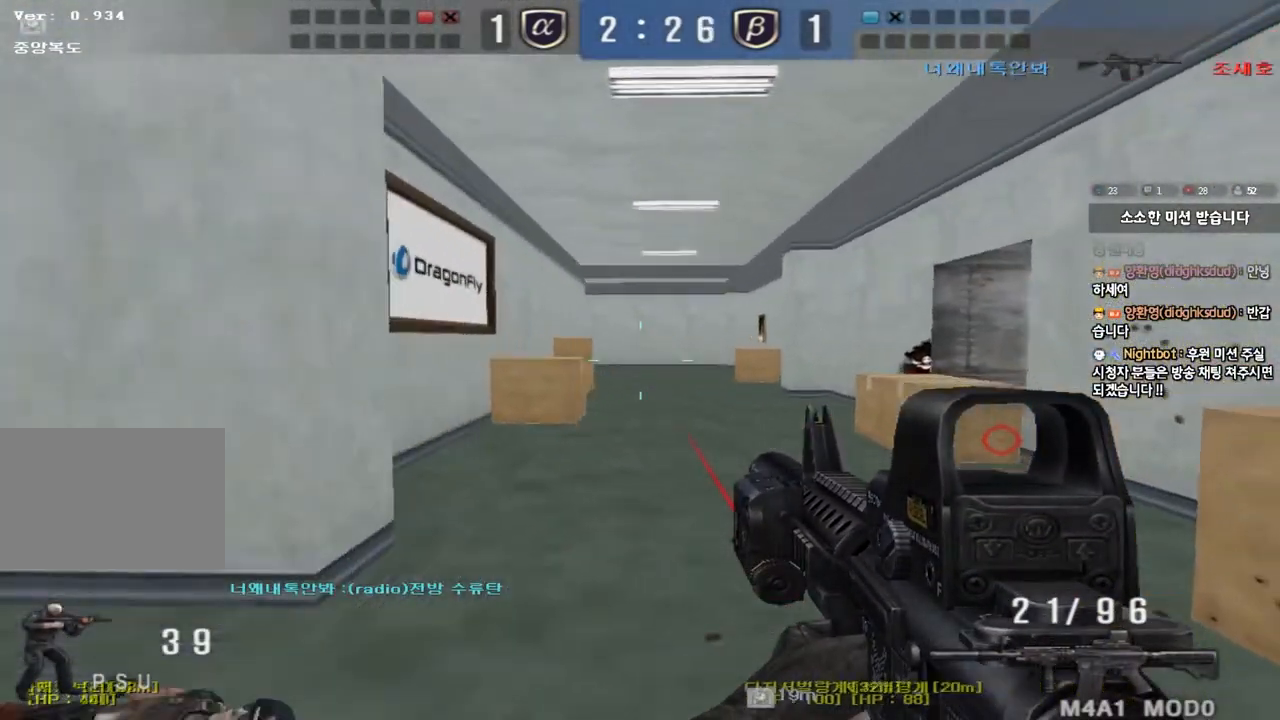
{"keys": ["d", "tab", "w"], "events": [[233, "d", "up"], [250, "ctrl", "down"], [250, "w", "up"], [317, "ctrl", "up"], [317, "w", "down"], [333, "d", "down"], [383, "tab", "down"]]}
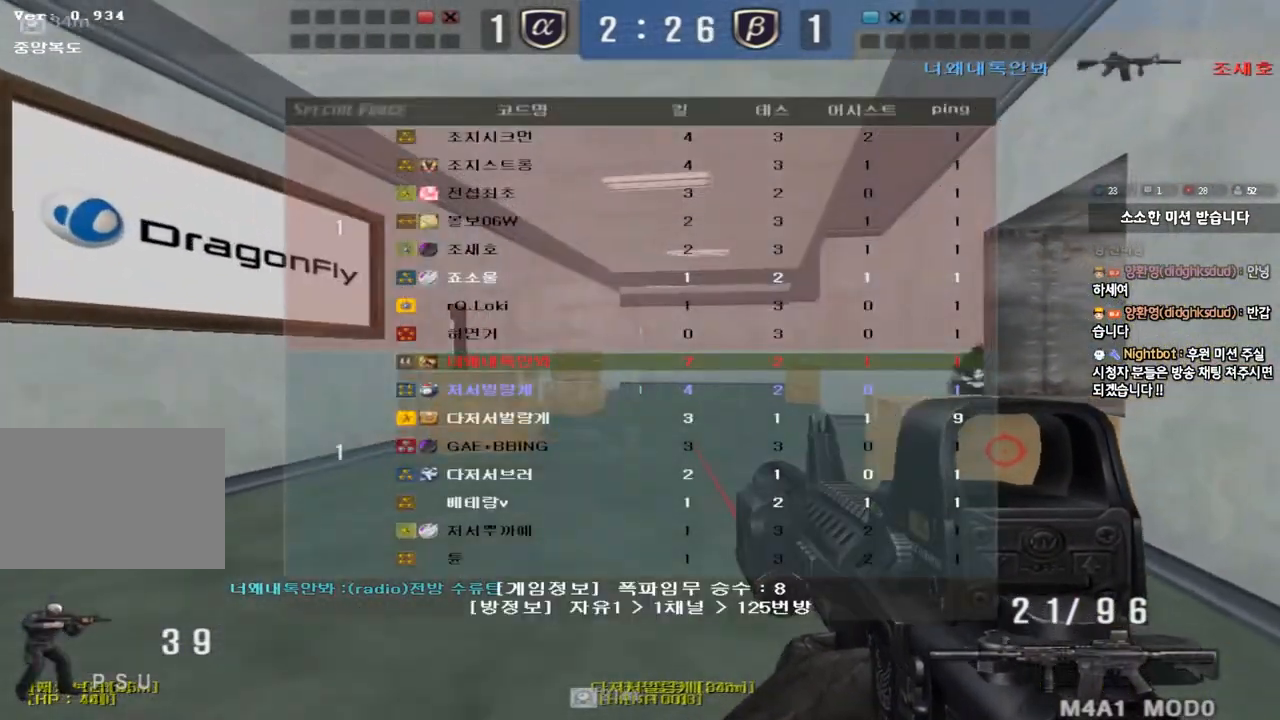
{"keys": ["w"], "events": [[17, "ctrl", "down"], [17, "d", "up"], [33, "w", "up"], [117, "w", "down"], [133, "d", "down"], [183, "ctrl", "up"], [367, "d", "up"], [383, "w", "up"], [400, "ctrl", "down"], [400, "tab", "up"], [467, "ctrl", "up"], [483, "w", "down"]]}
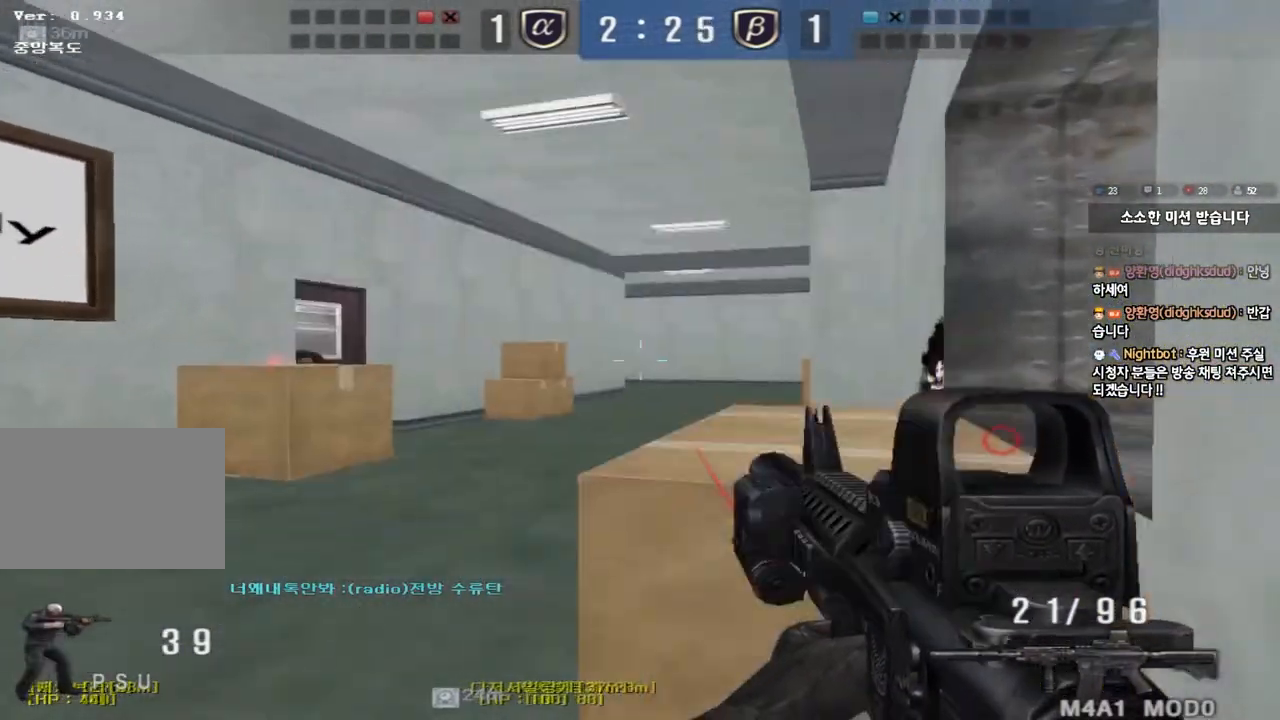
{"keys": ["a", "w"], "events": [[50, "a", "down"], [83, "ctrl", "down"], [200, "ctrl", "up"], [333, "w", "up"], [350, "a", "up"], [367, "ctrl", "down"], [417, "a", "down"], [433, "w", "down"], [467, "ctrl", "up"]]}
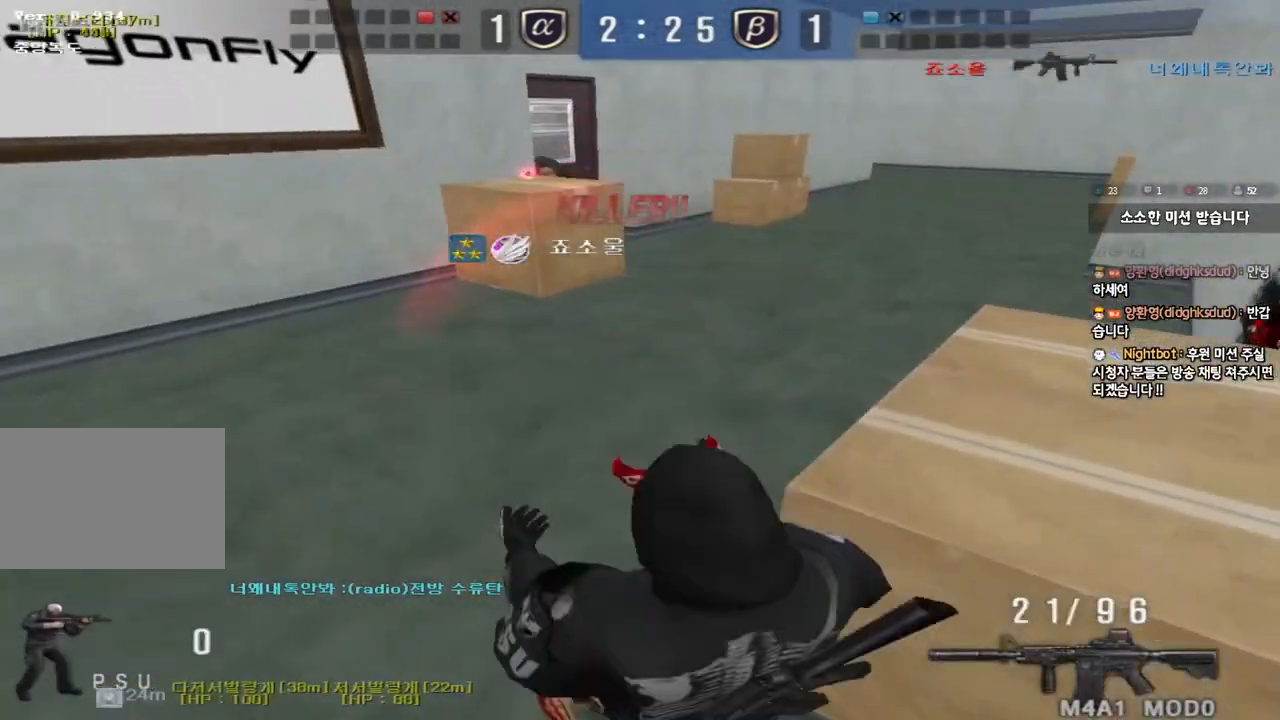
{"keys": ["tab"], "events": [[50, "space", "down"], [67, "w", "up"], [83, "ctrl", "down"], [100, "a", "up"], [200, "ctrl", "up"], [200, "space", "up"], [317, "tab", "down"]]}
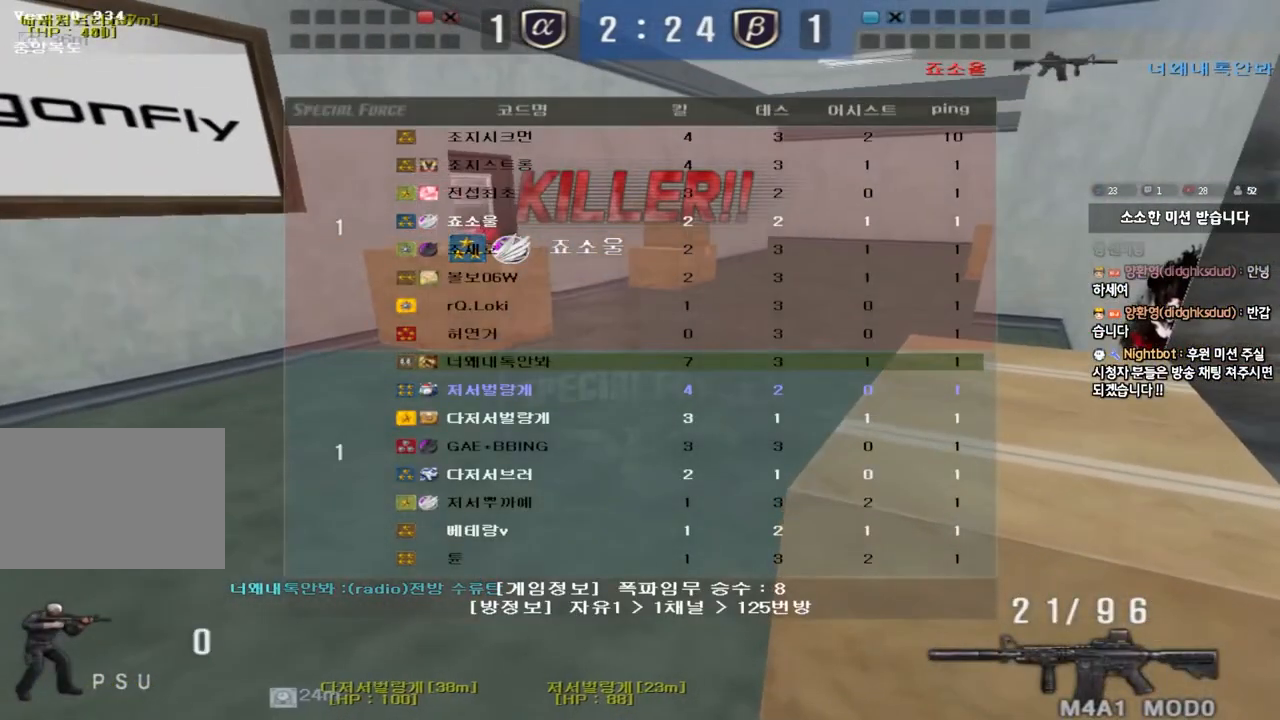
{"keys": [], "events": [[333, "tab", "up"]]}
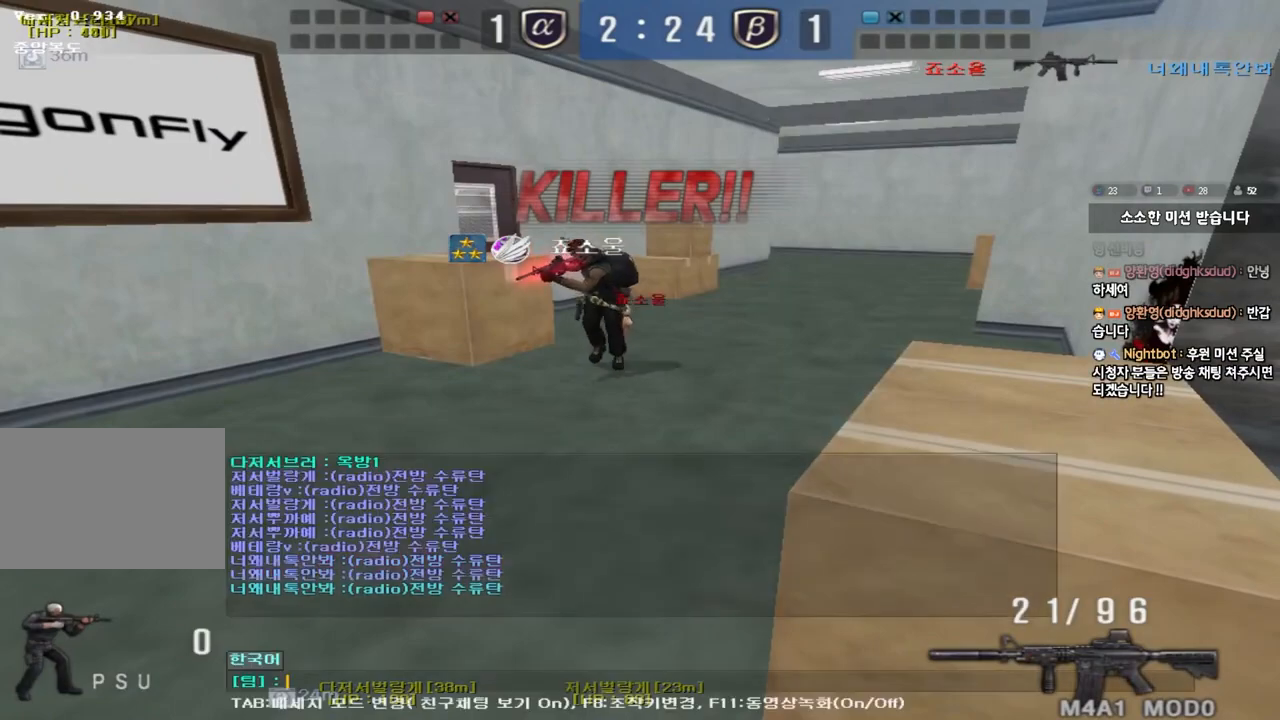
{"keys": [], "events": [[33, "w", "down"], [100, "w", "up"], [217, "d", "down"], [267, "d", "up"]]}